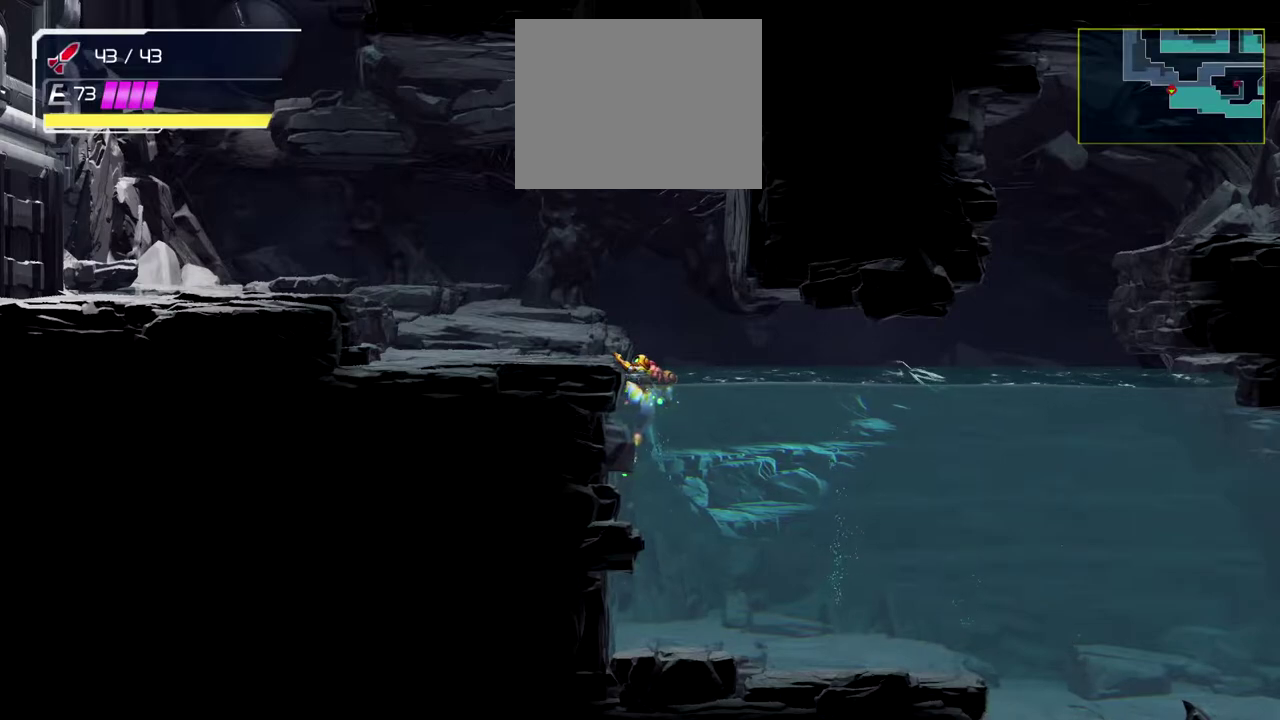
Gameplay with a controller (Nintendo layout); each line is a JSON object with the inputs held at the frame after it. "events" lists button and stick changes between this image and that frame as [ms after this image, input, new state], when the widget could be followed in between. Not read: L2 R2 R3 right_stick.
{"buttons": ["L1"], "left_stick": "center", "events": [[417, "L1", "down"]]}
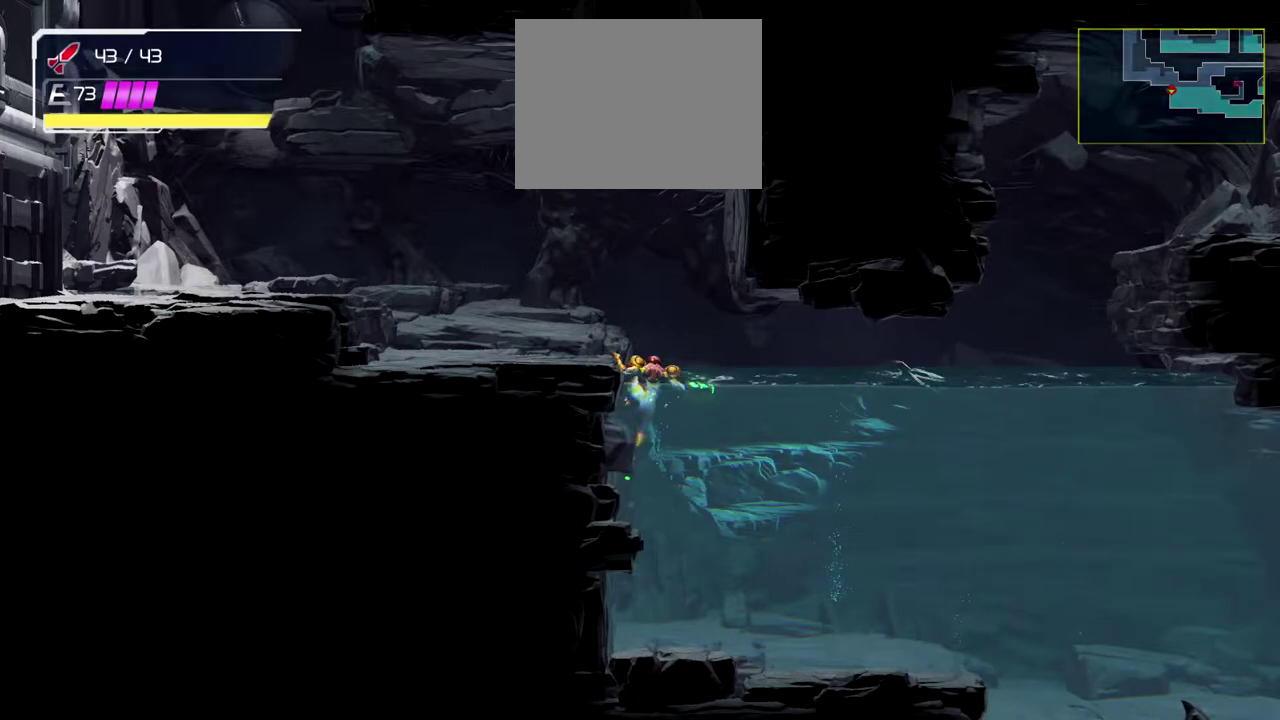
{"buttons": ["L1"], "left_stick": "center", "events": []}
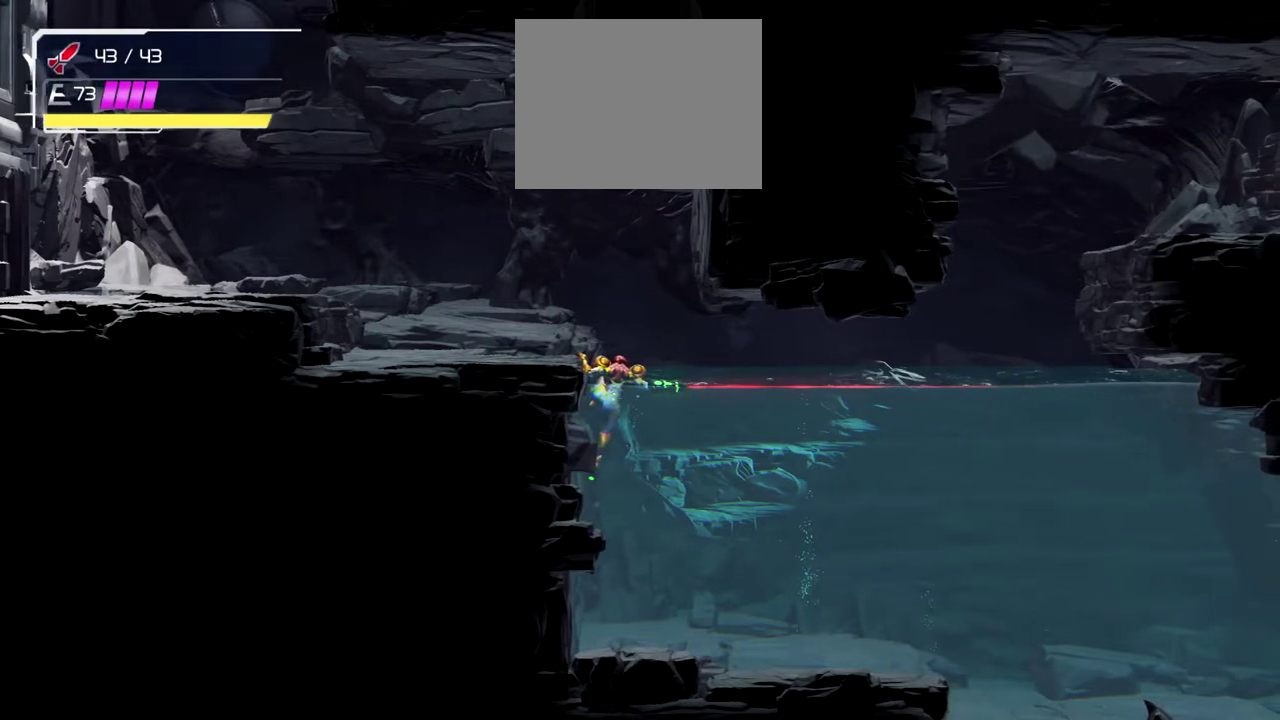
{"buttons": ["L1"], "left_stick": "right", "events": [[100, "left_stick", "right"], [283, "left_stick", "up-right"], [450, "left_stick", "right"]]}
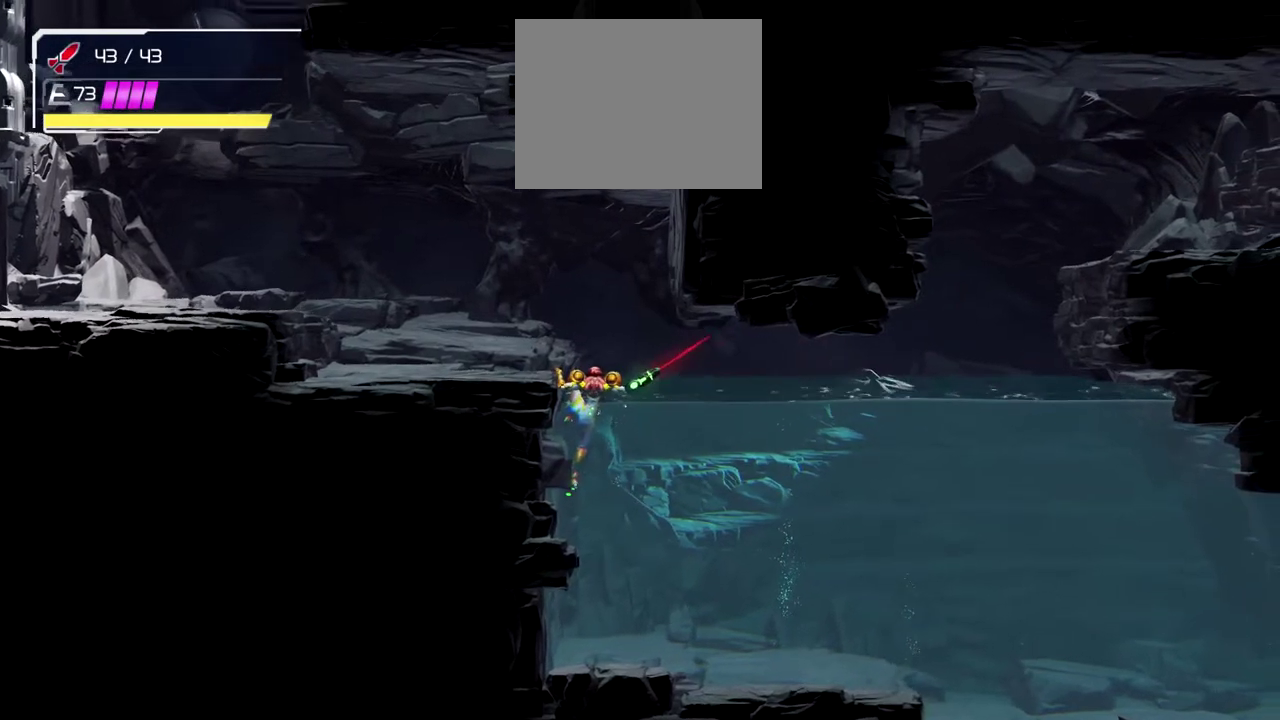
{"buttons": ["L1"], "left_stick": "right", "events": []}
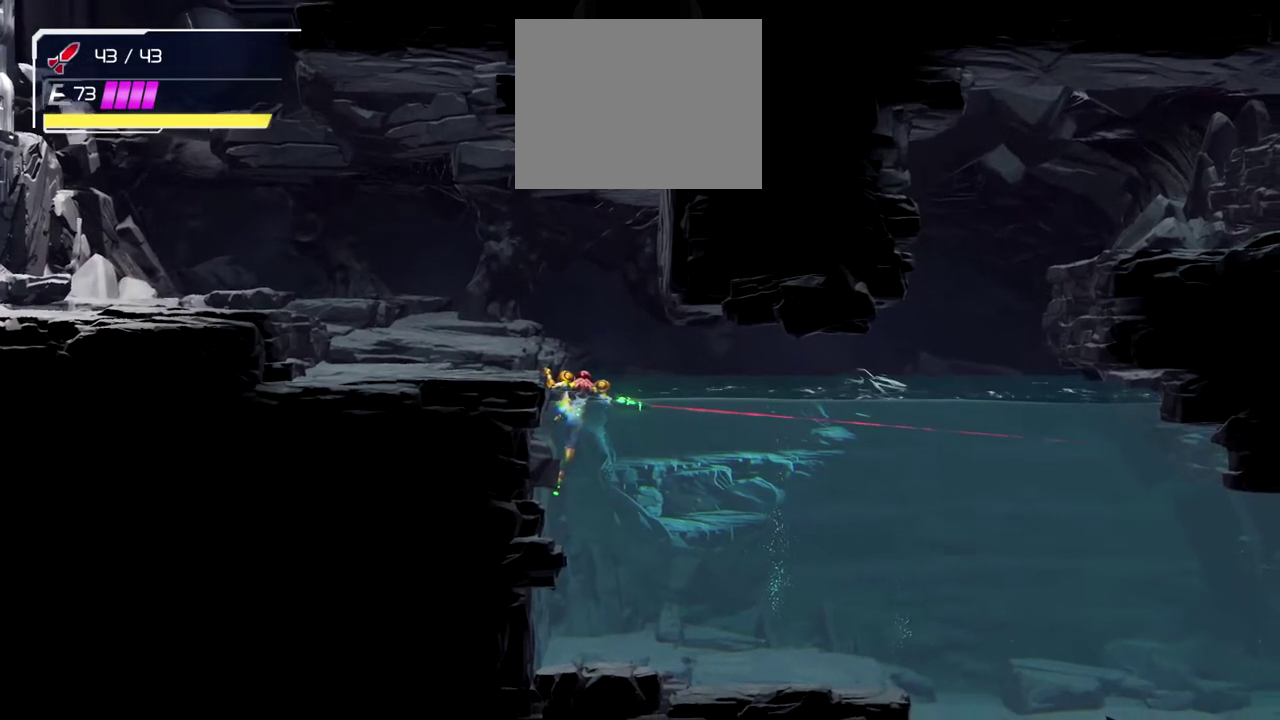
{"buttons": ["L1"], "left_stick": "right", "events": []}
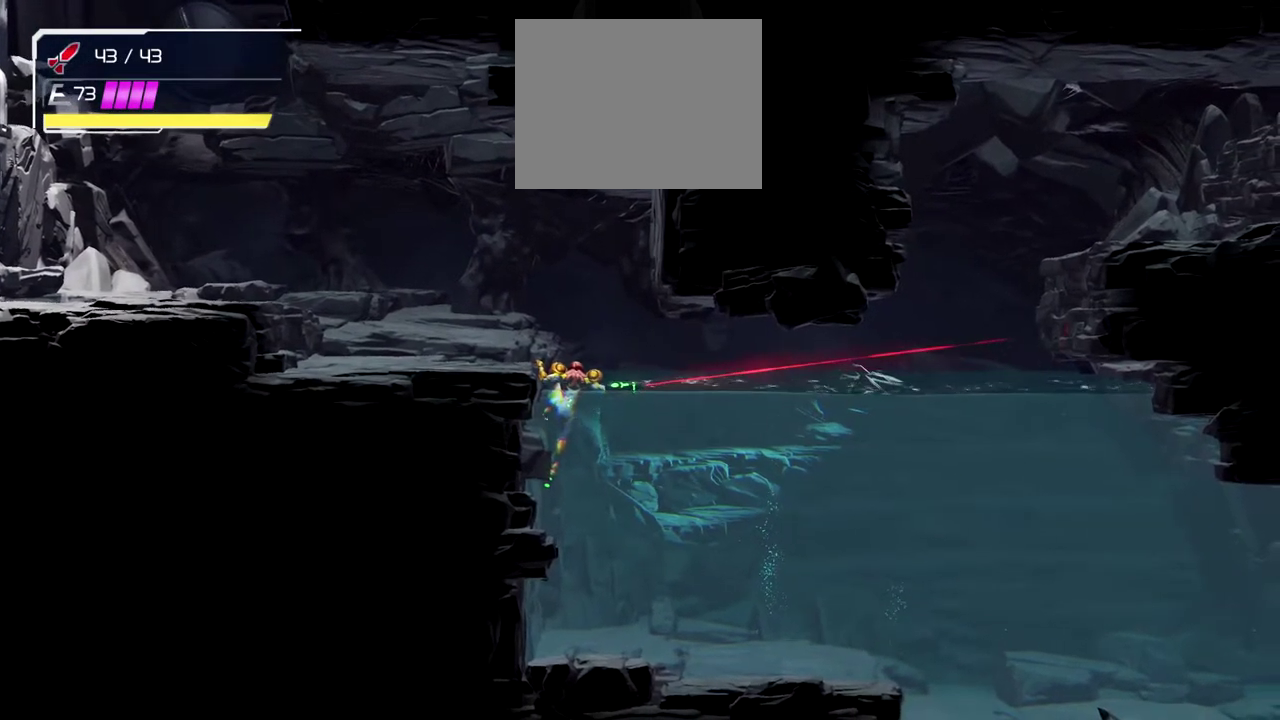
{"buttons": ["L1"], "left_stick": "right", "events": []}
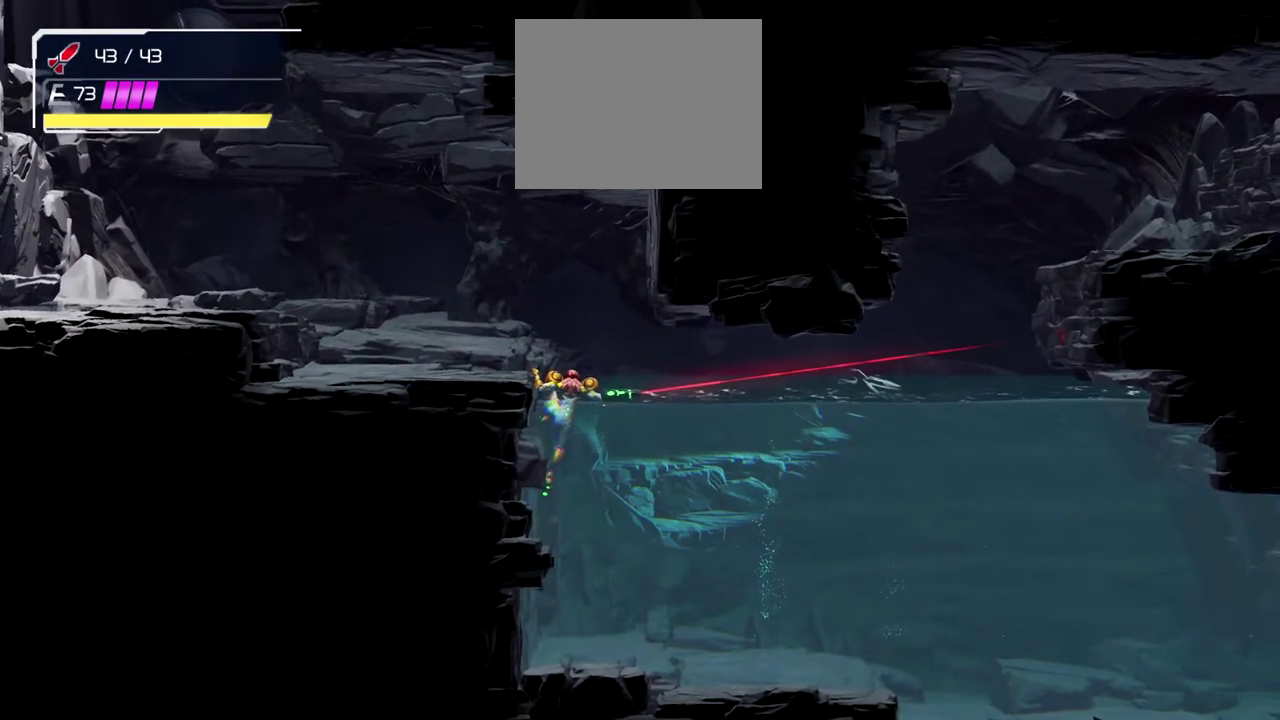
{"buttons": ["L1"], "left_stick": "right", "events": []}
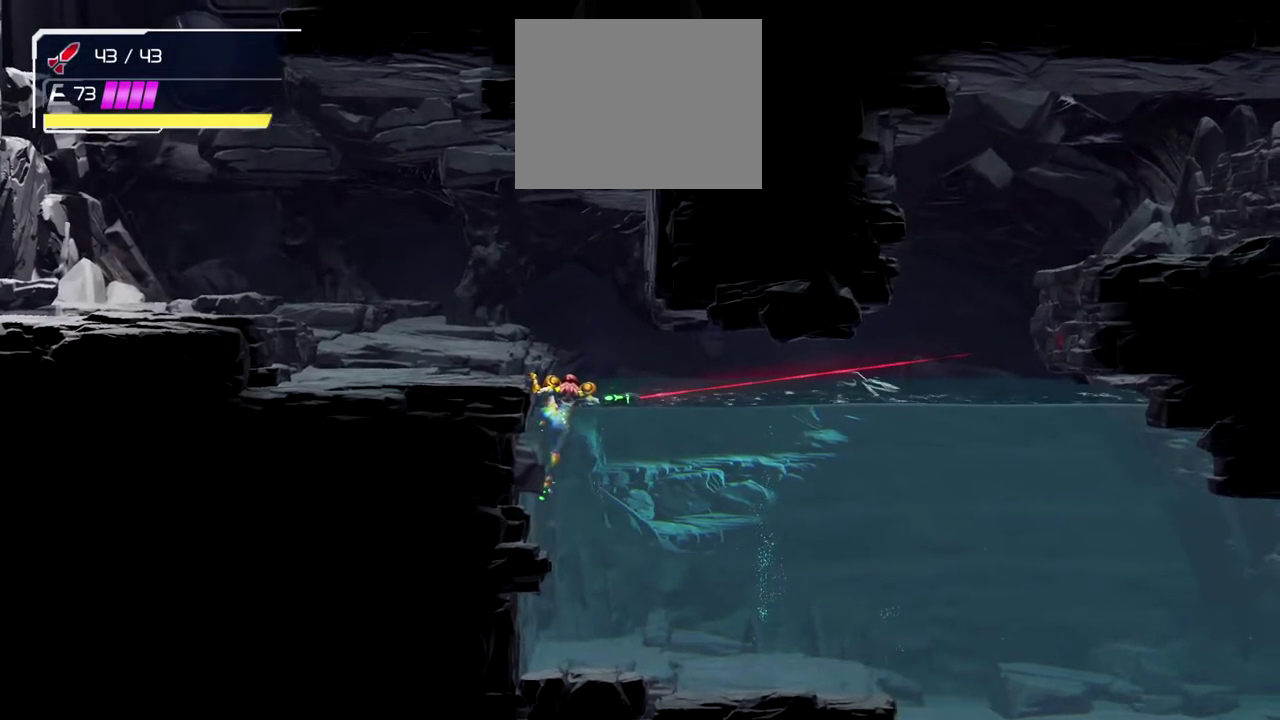
{"buttons": ["L1"], "left_stick": "right", "events": []}
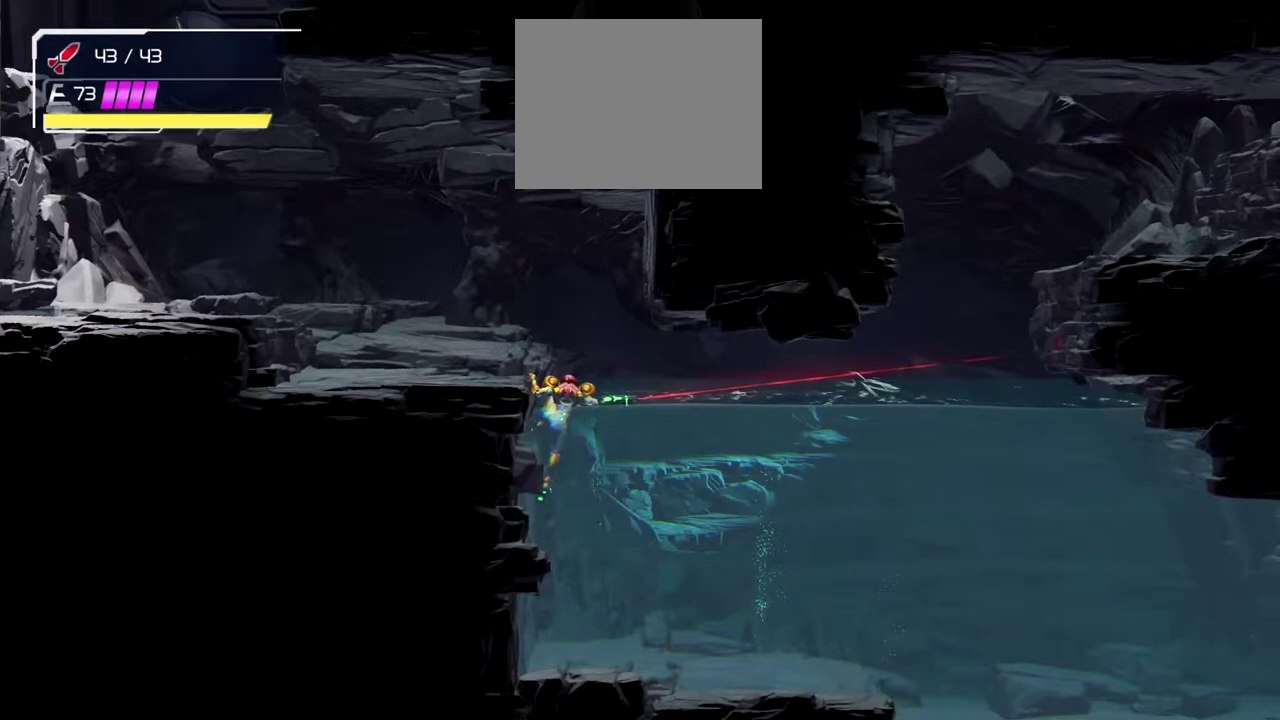
{"buttons": ["L1"], "left_stick": "right", "events": []}
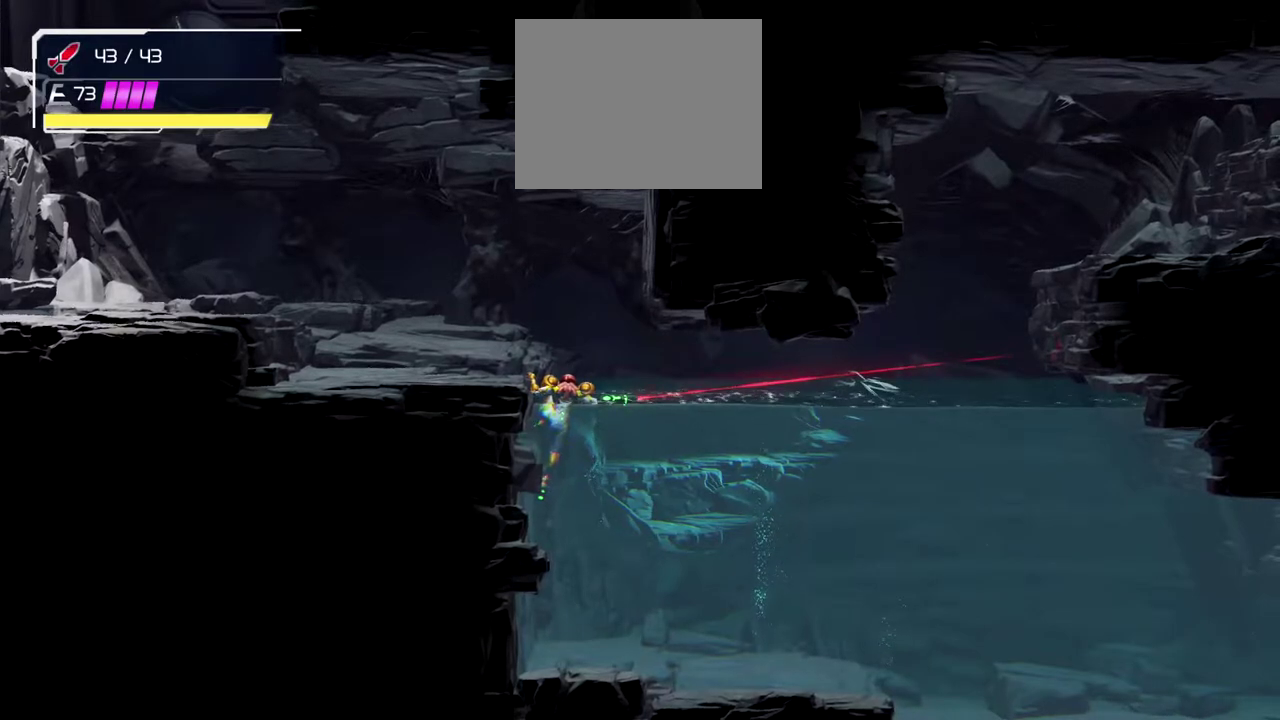
{"buttons": ["L1"], "left_stick": "right", "events": []}
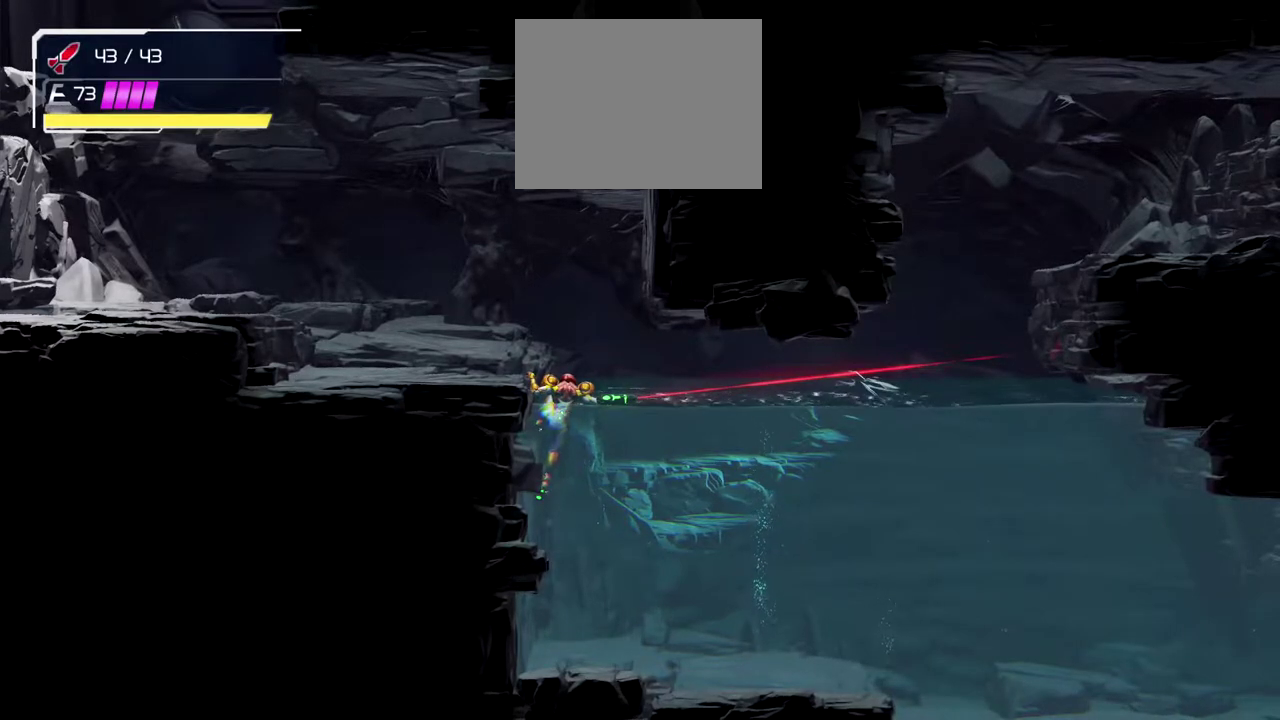
{"buttons": ["L1"], "left_stick": "right", "events": []}
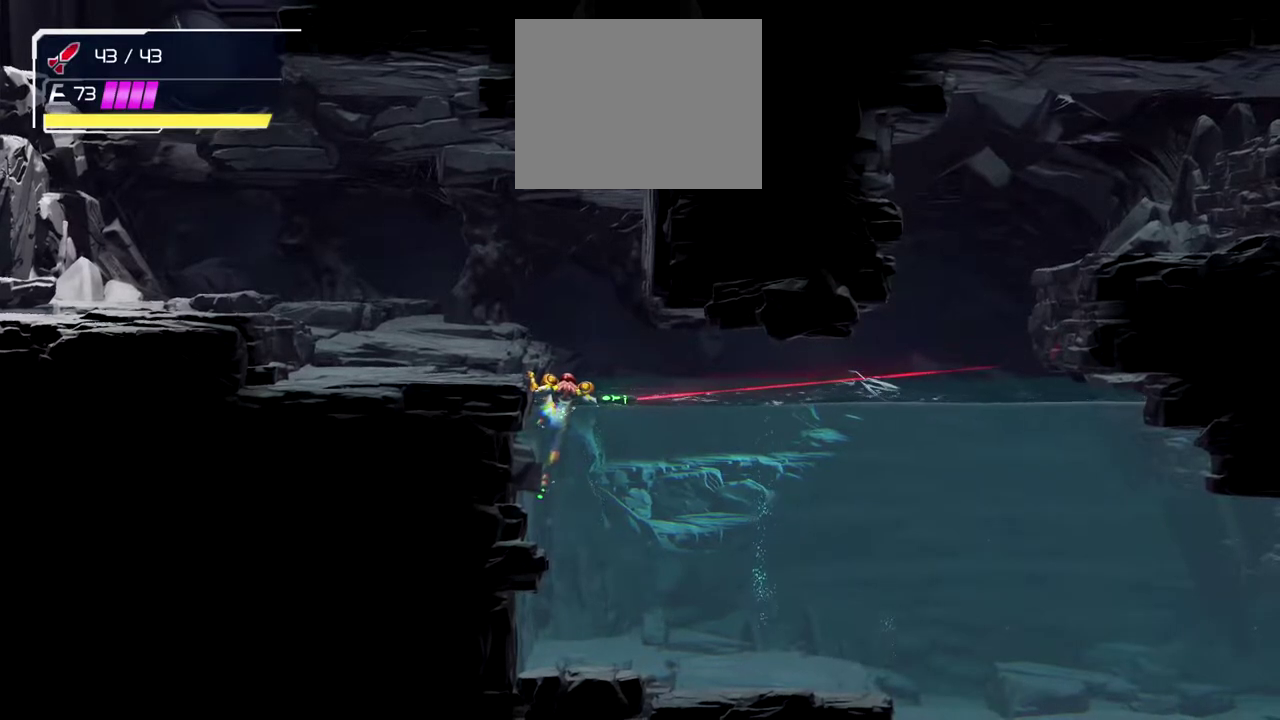
{"buttons": ["L1"], "left_stick": "right", "events": []}
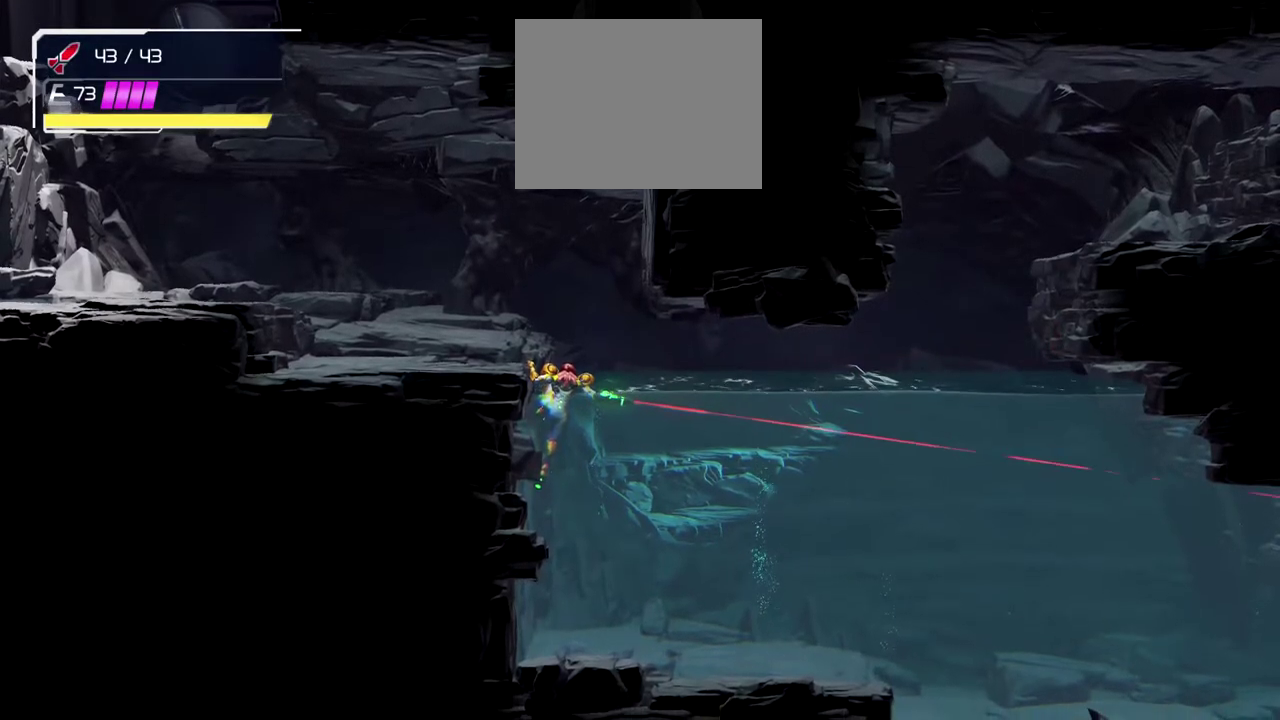
{"buttons": ["L1"], "left_stick": "right", "events": []}
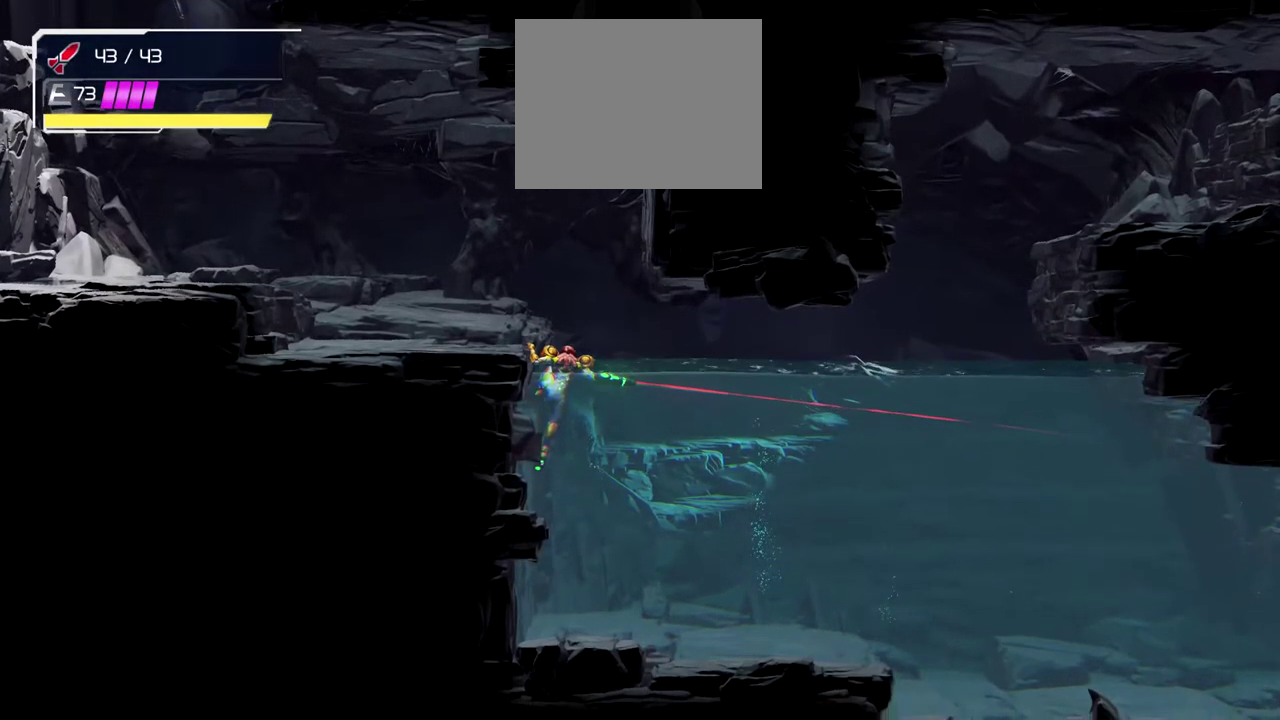
{"buttons": ["L1"], "left_stick": "right", "events": []}
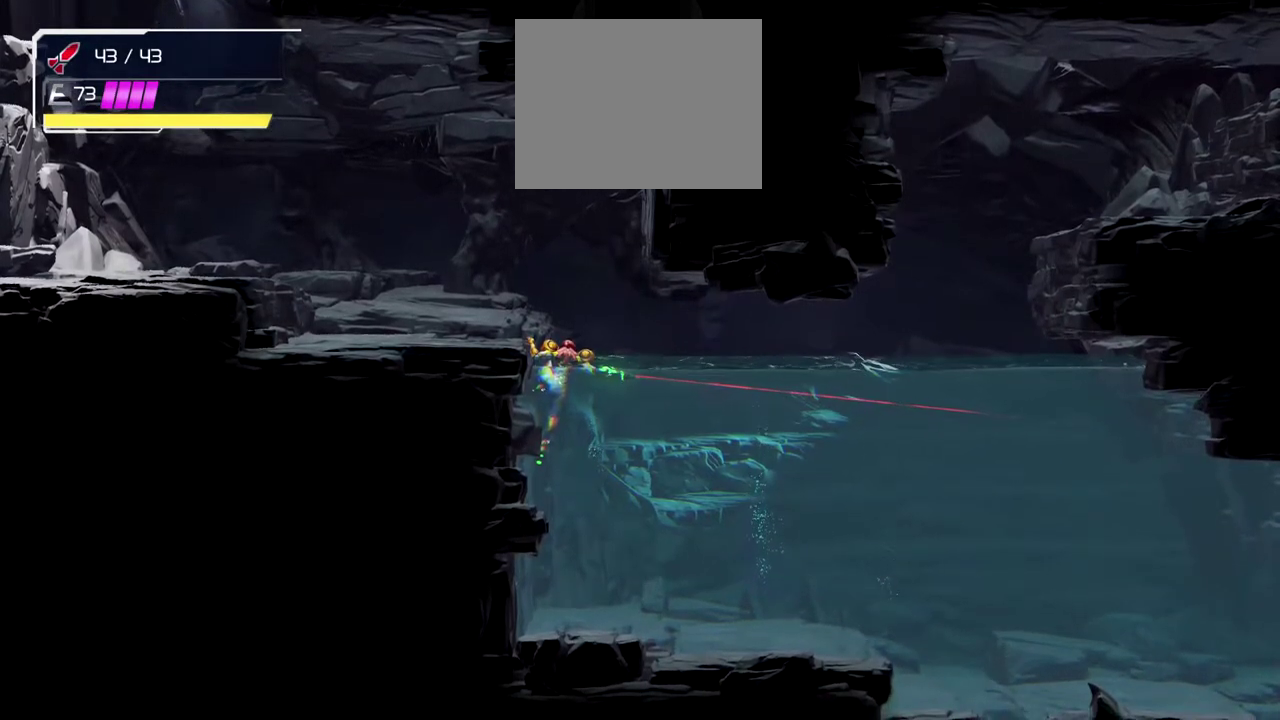
{"buttons": ["L1"], "left_stick": "right", "events": []}
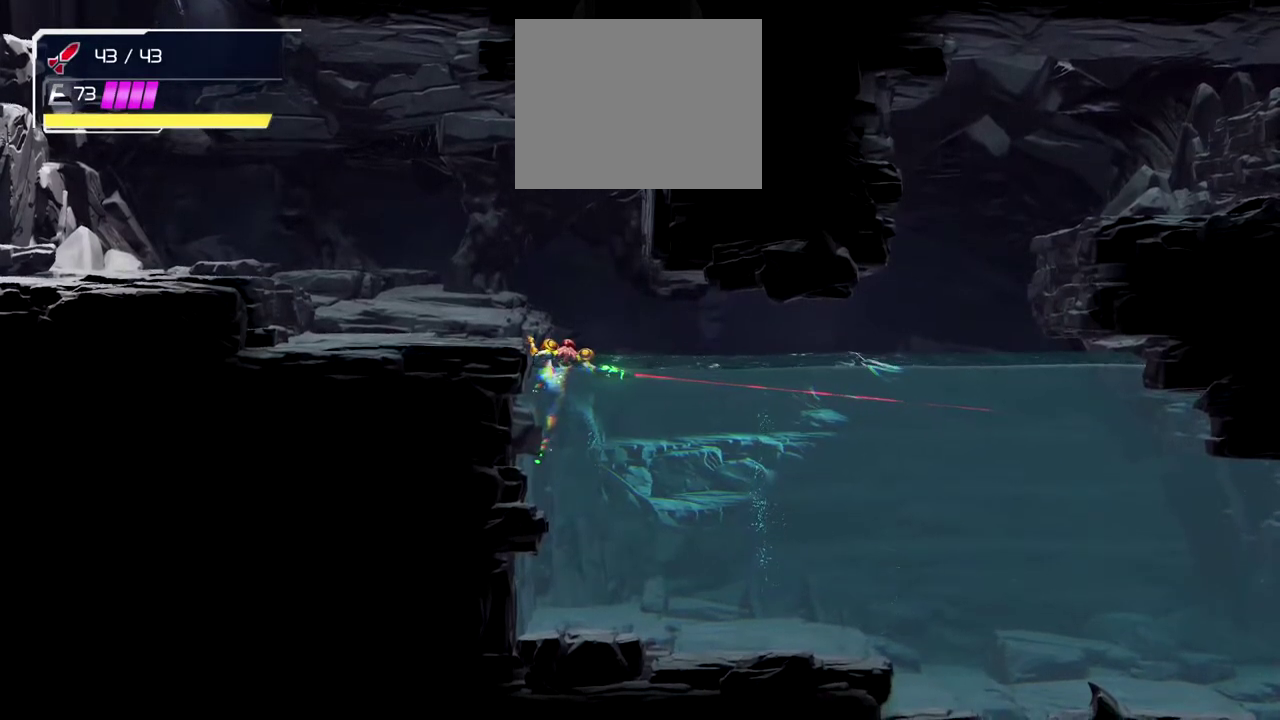
{"buttons": ["L1"], "left_stick": "right", "events": []}
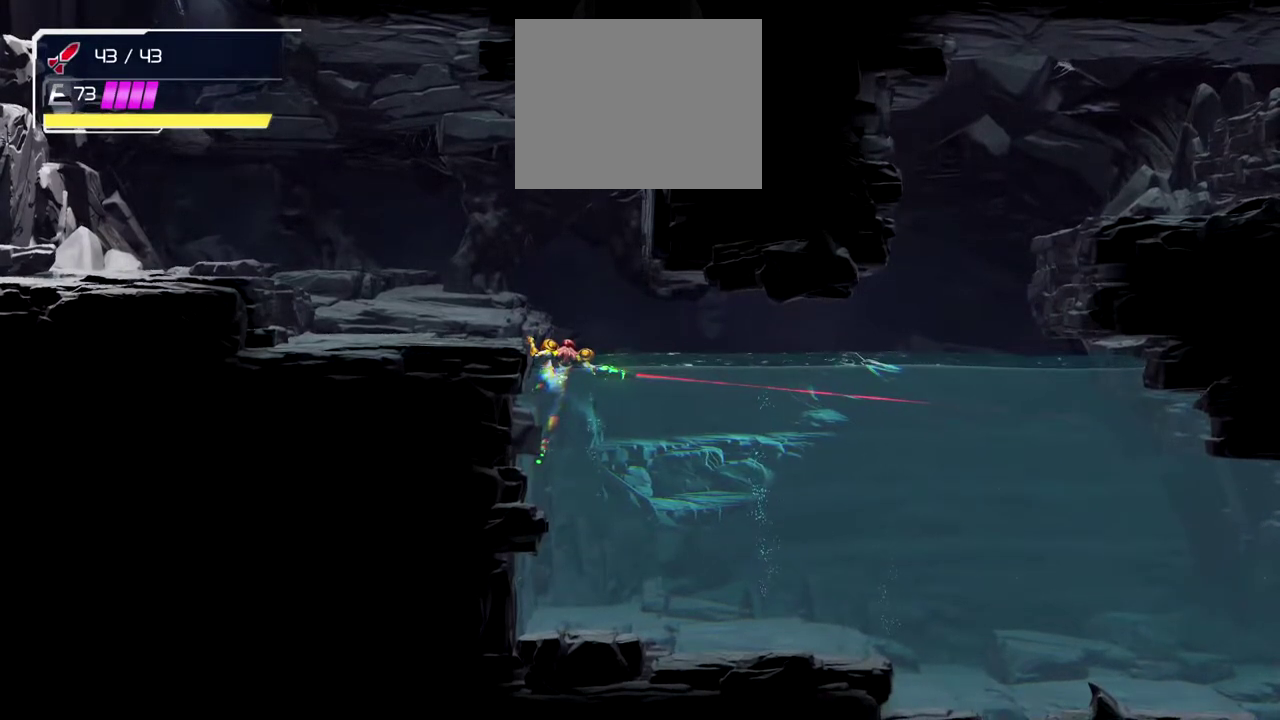
{"buttons": ["L1"], "left_stick": "right", "events": []}
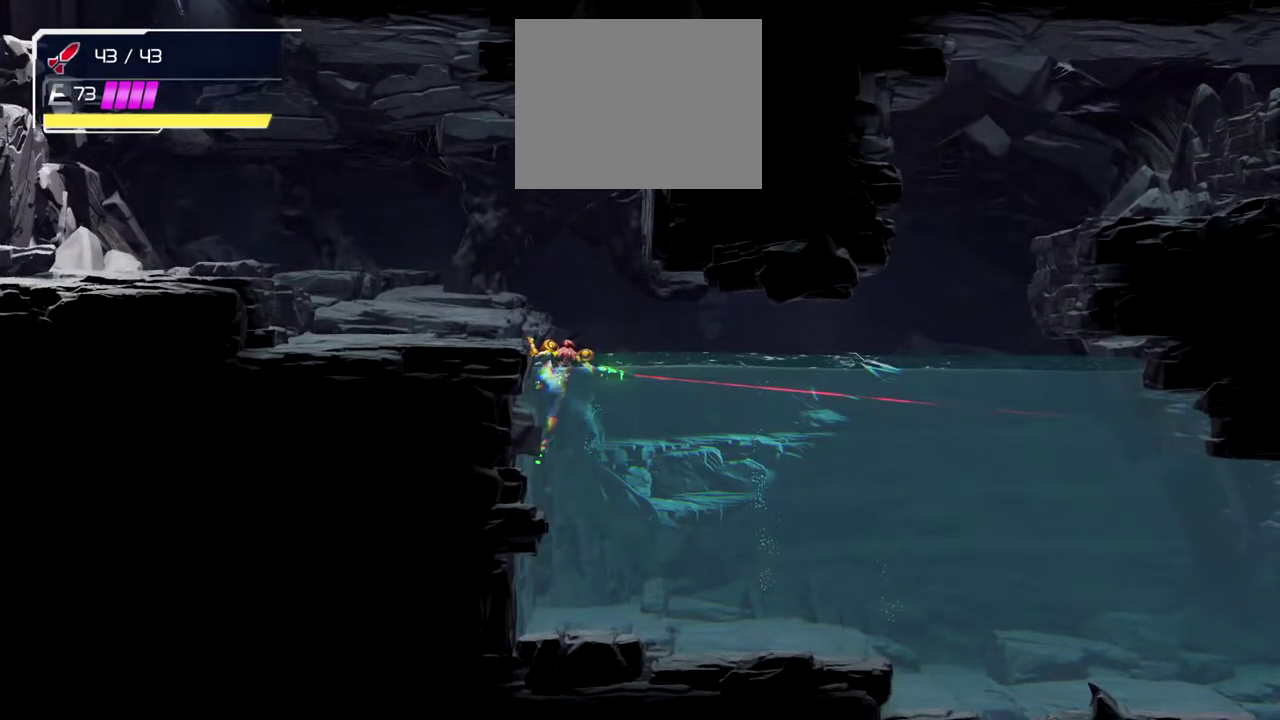
{"buttons": ["L1"], "left_stick": "right", "events": []}
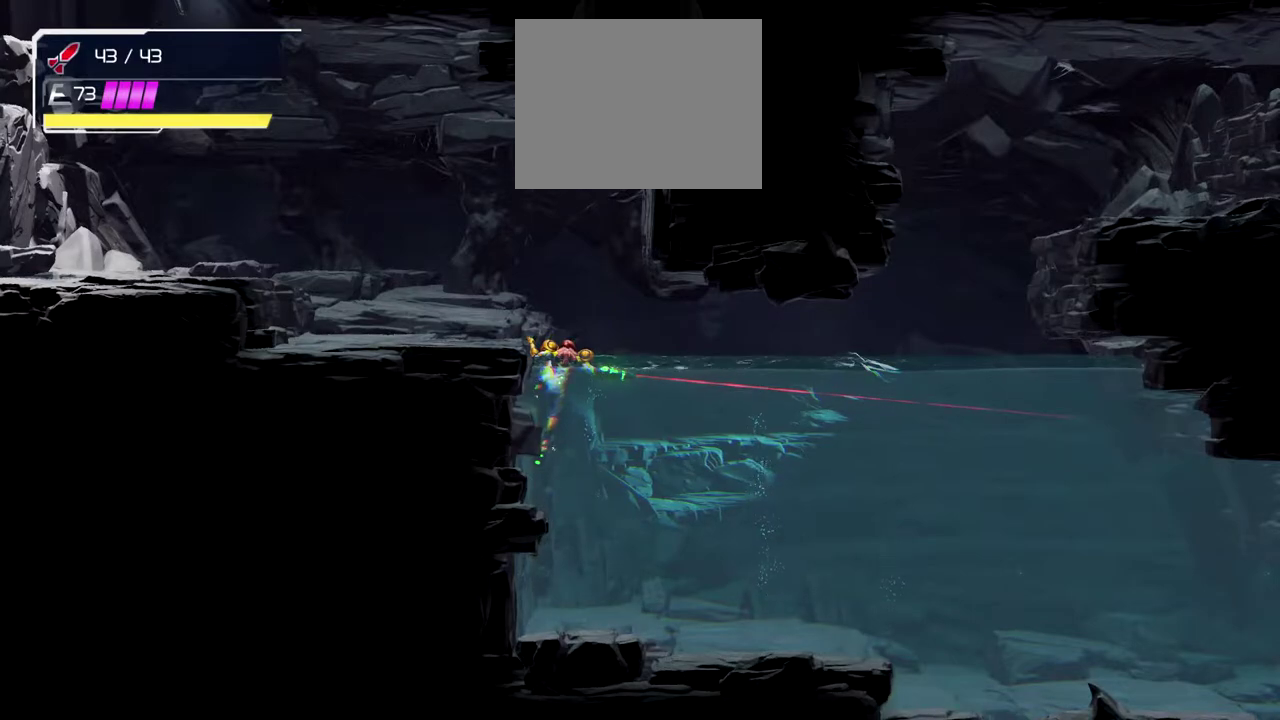
{"buttons": ["L1"], "left_stick": "right", "events": []}
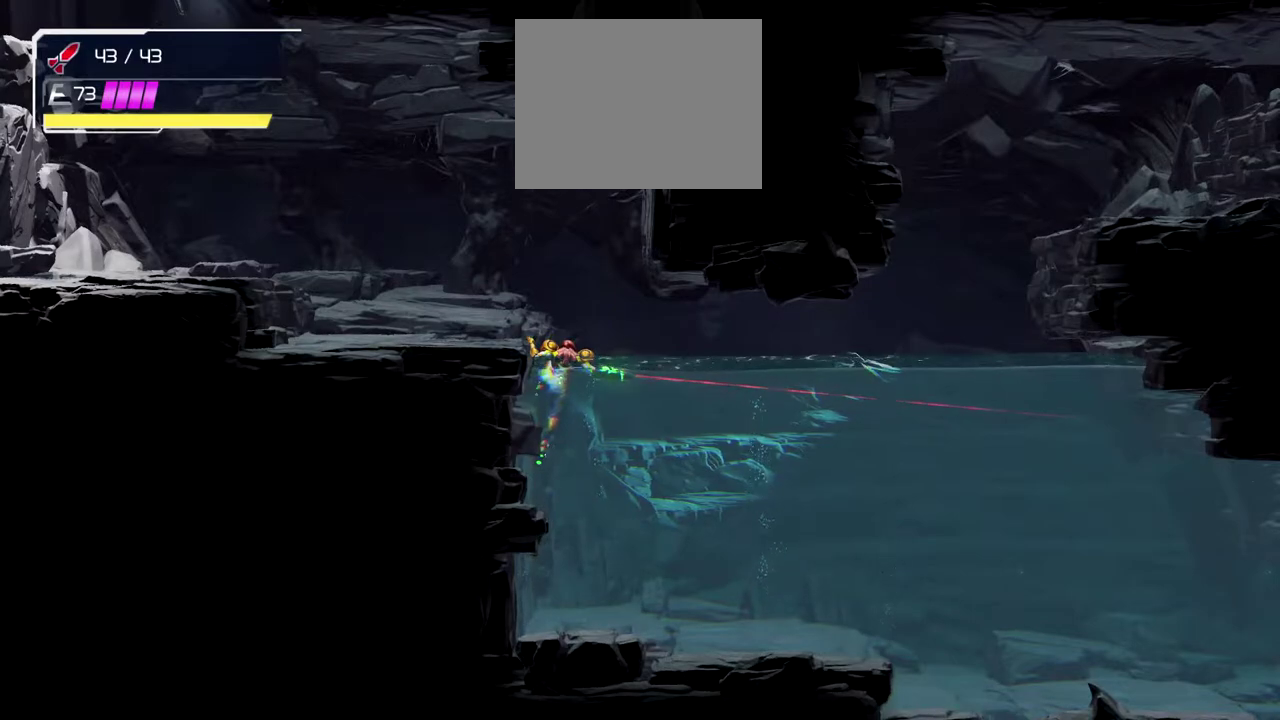
{"buttons": ["L1"], "left_stick": "right", "events": []}
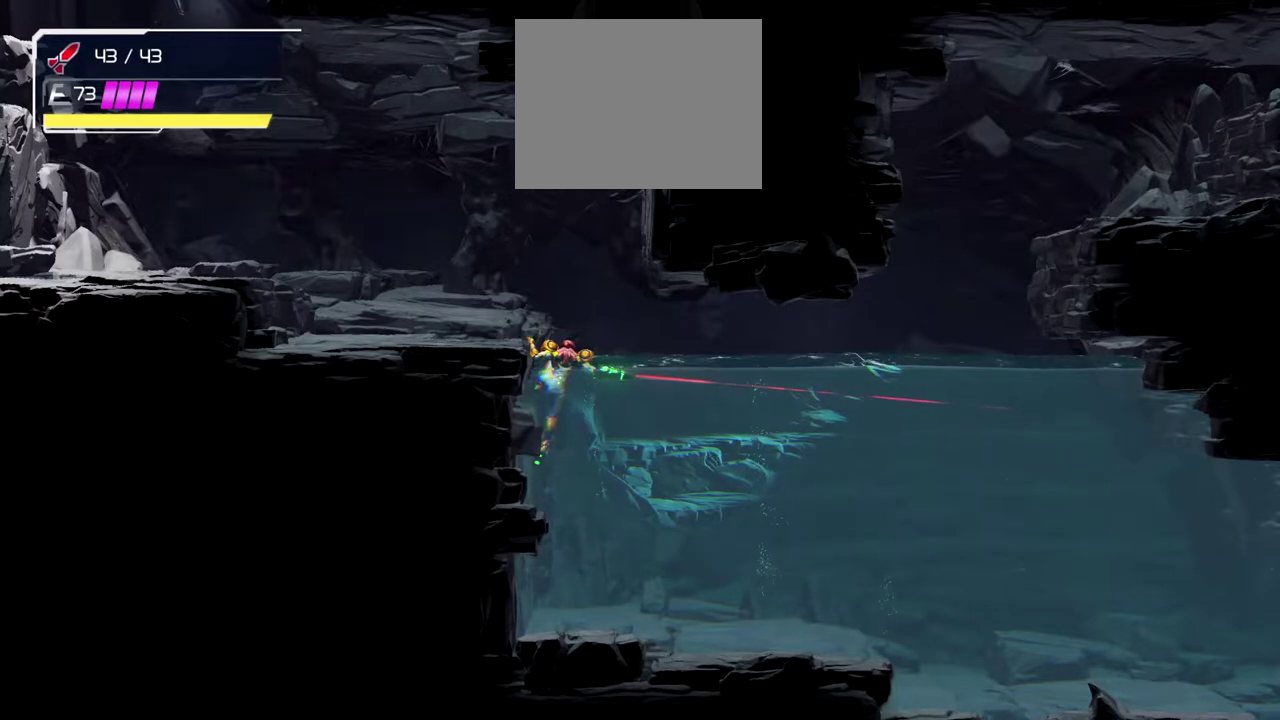
{"buttons": ["L1"], "left_stick": "right", "events": []}
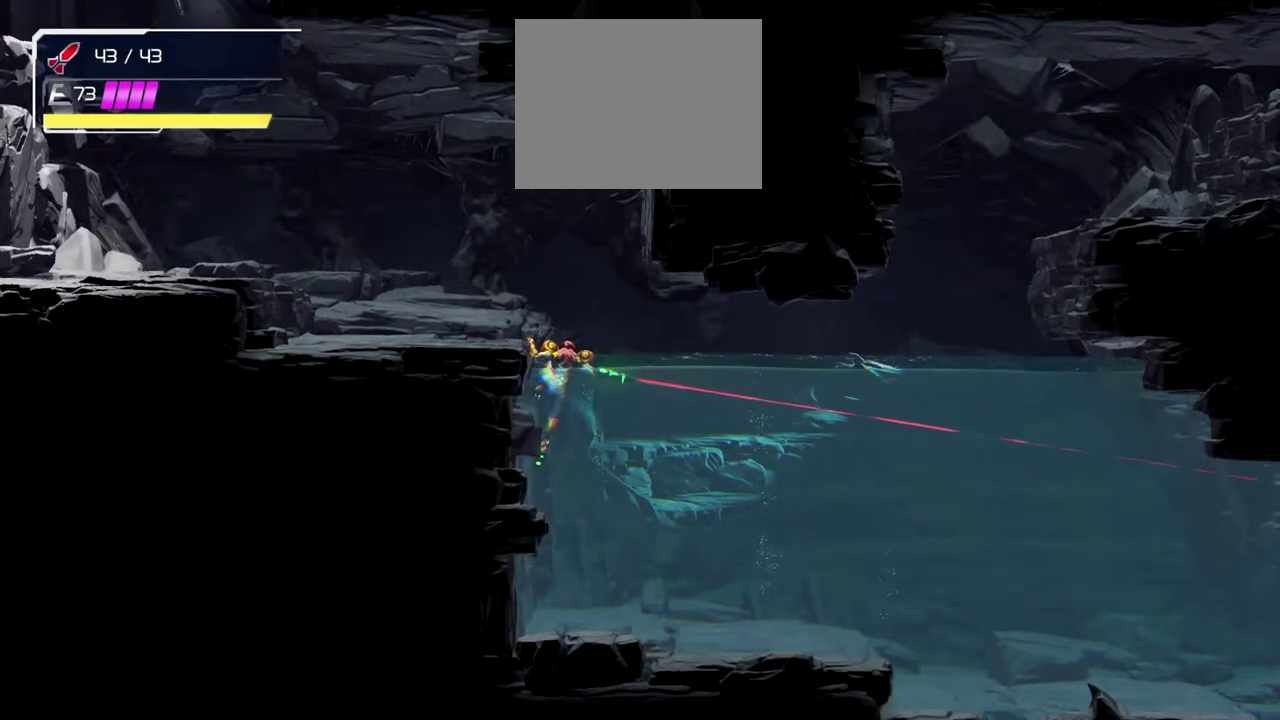
{"buttons": ["L1"], "left_stick": "right", "events": []}
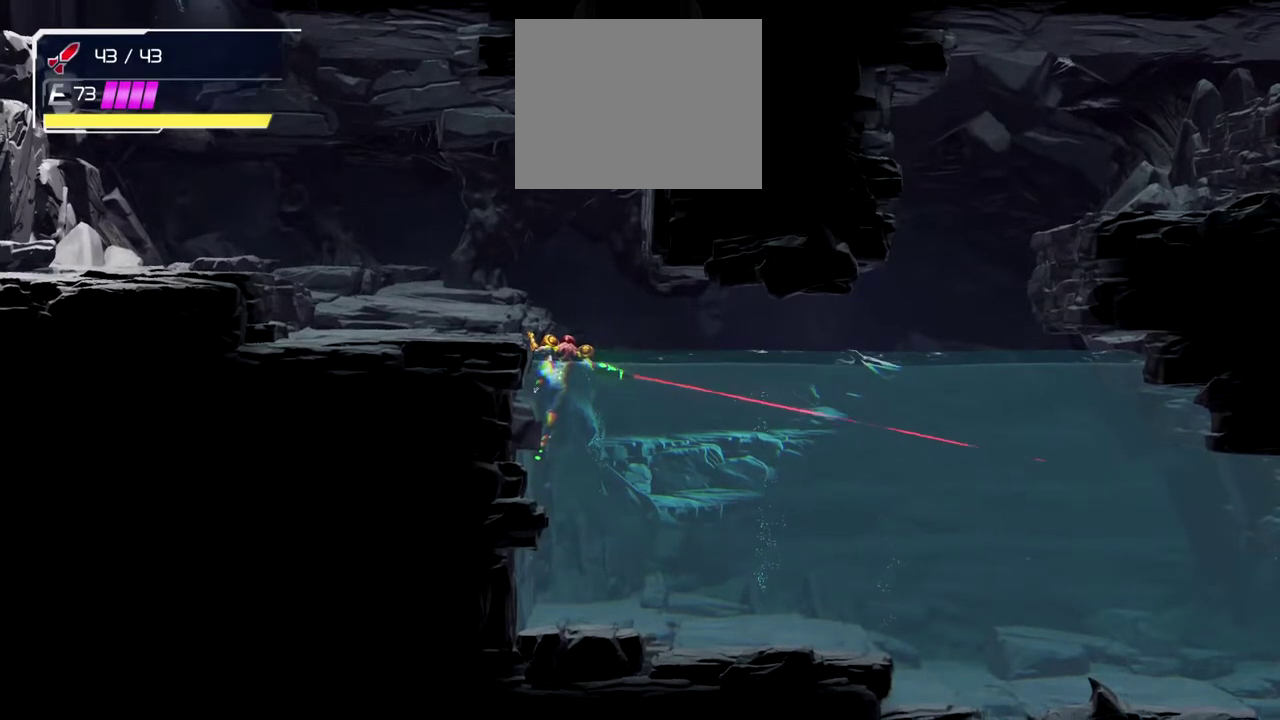
{"buttons": ["L1"], "left_stick": "right", "events": [[100, "left_stick", "down-right"], [300, "left_stick", "down-left"], [350, "left_stick", "left"], [400, "left_stick", "center"], [467, "left_stick", "right"]]}
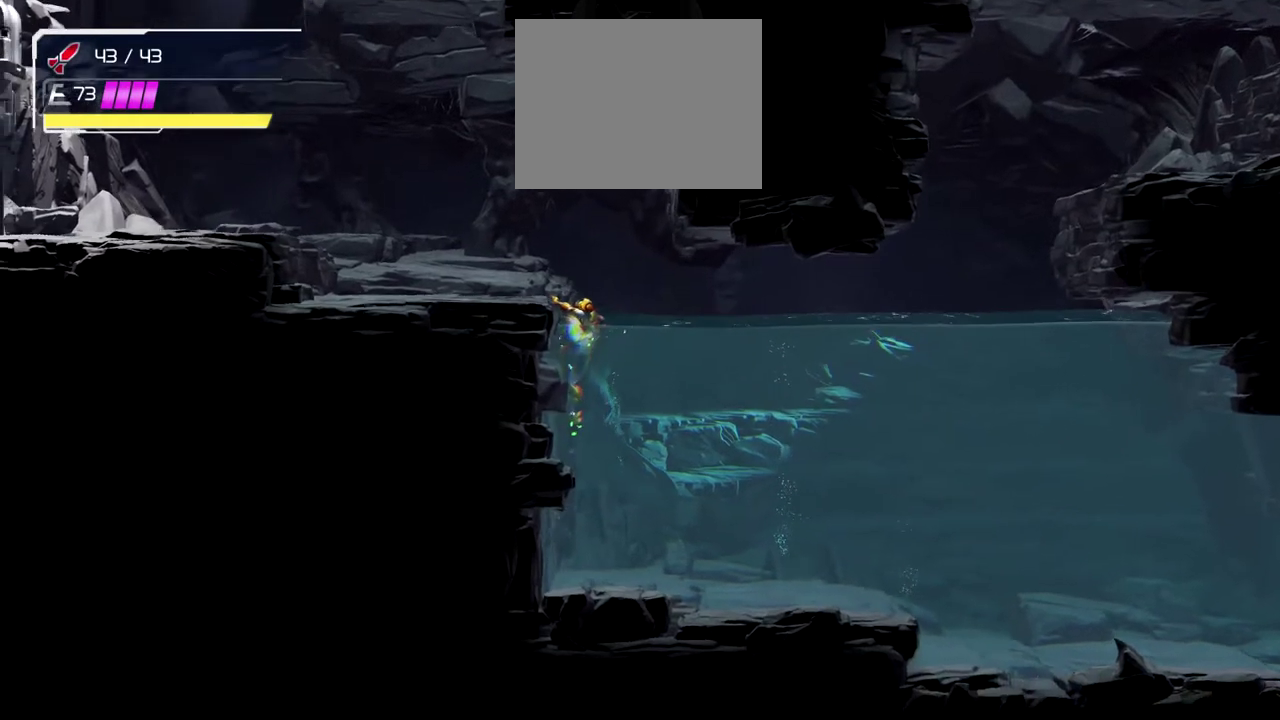
{"buttons": ["L1"], "left_stick": "up-right", "events": [[433, "left_stick", "up-right"]]}